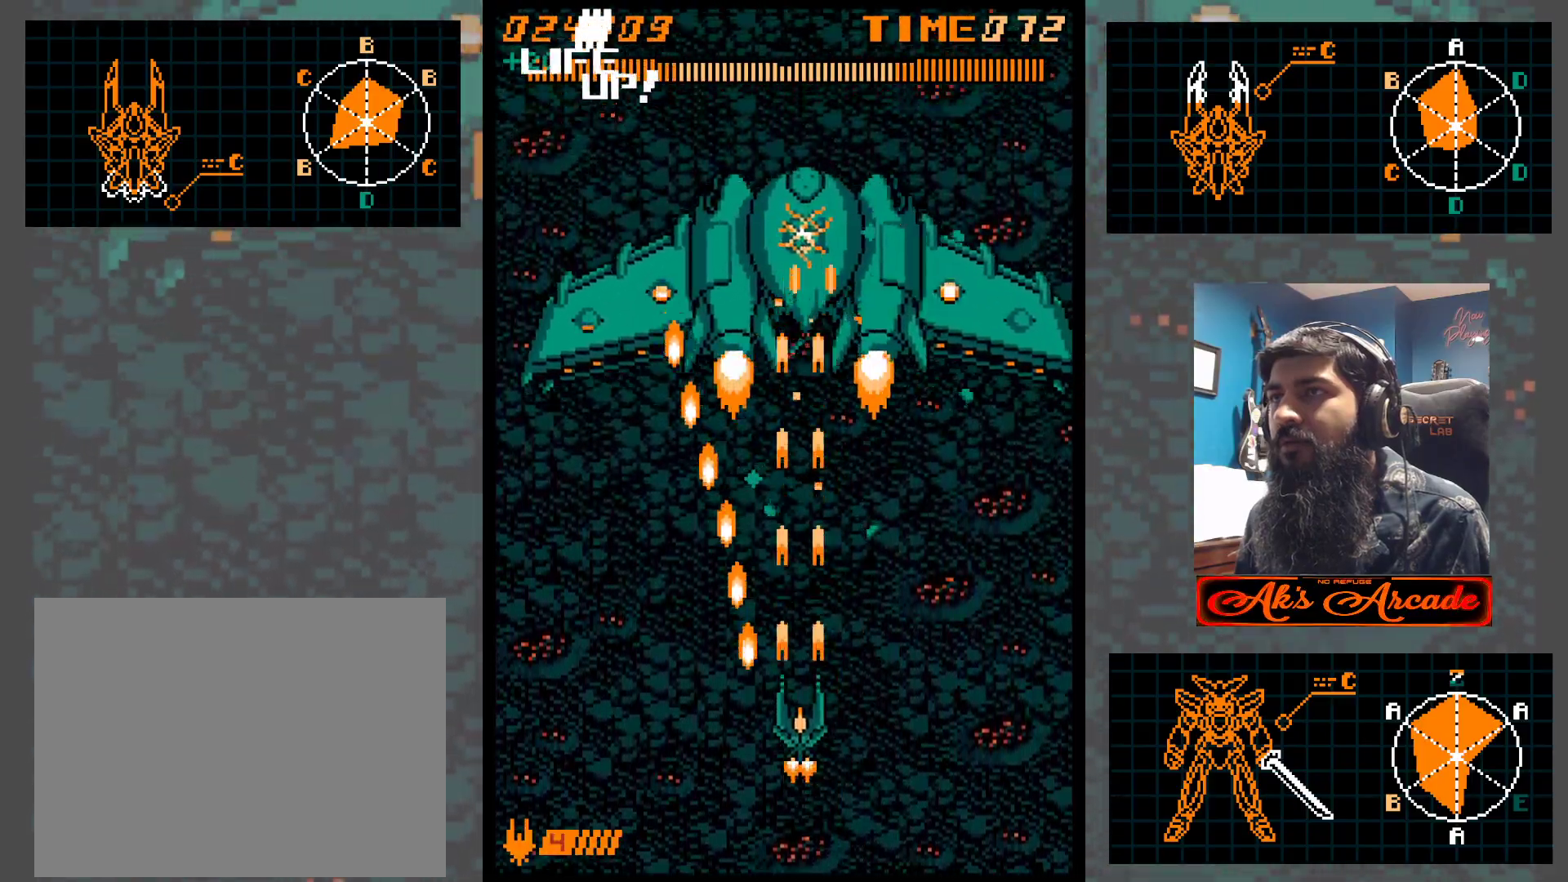
Gameplay with a controller (arcade stick); each line is a JSON object with the inputs held at the frame after it. "events" lists button and stick changes between this image and that frame as [ms after this image, input, new state], when the widget could be followed in between. Not read: L3 R3 other_buttons.
{"buttons": [], "left_stick": "left", "events": [[17, "left_stick", "center"], [150, "left_stick", "right"], [233, "left_stick", "up"], [300, "left_stick", "left"], [417, "left_stick", "center"], [467, "left_stick", "left"]]}
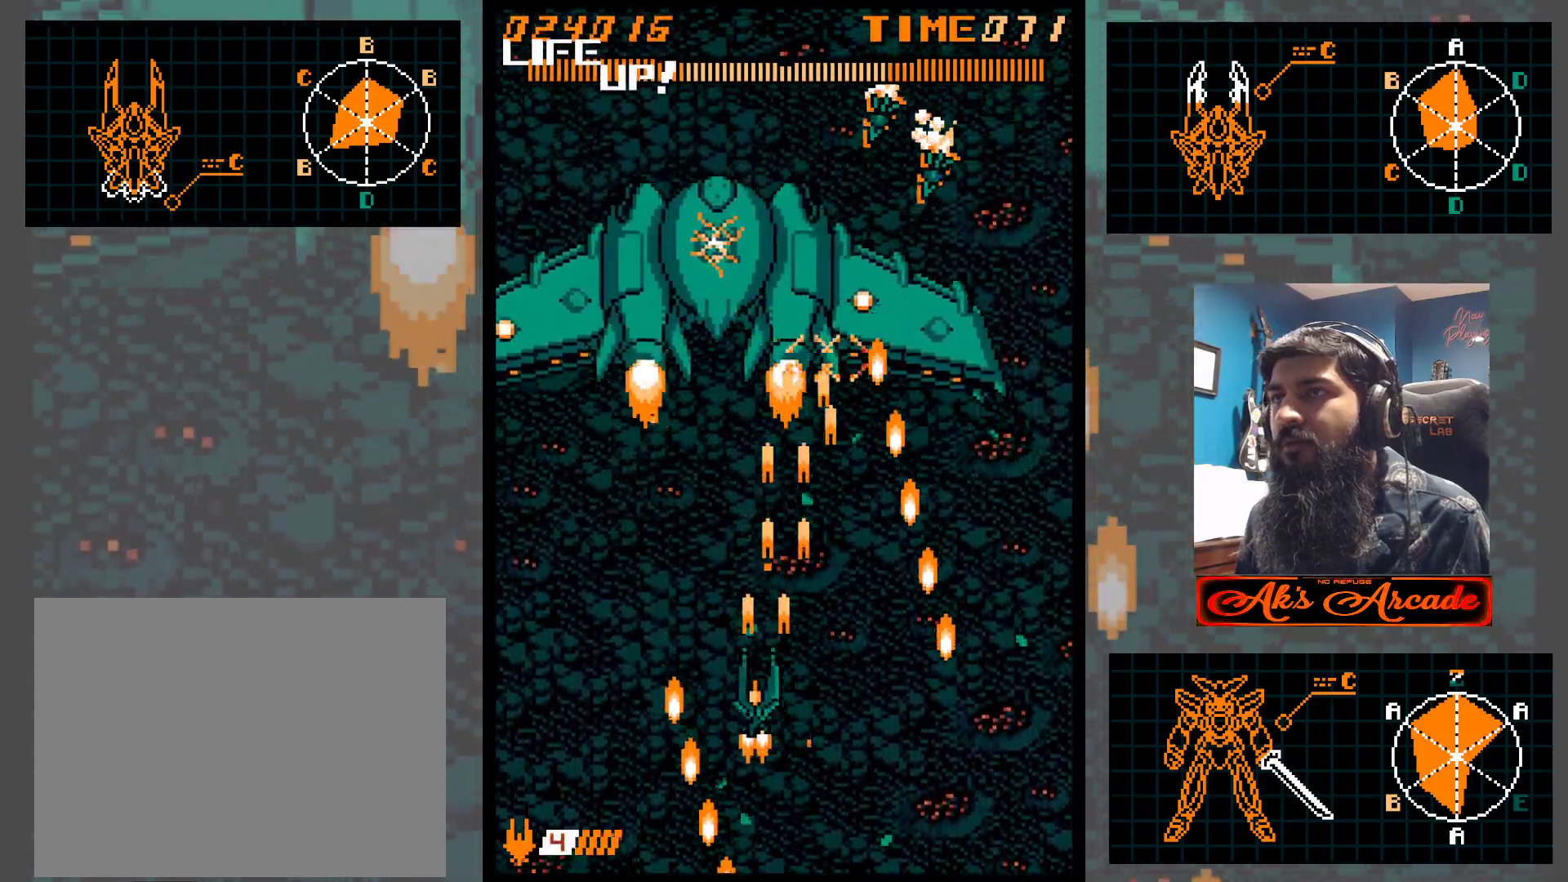
{"buttons": [], "left_stick": "right", "events": [[250, "left_stick", "center"], [433, "left_stick", "right"]]}
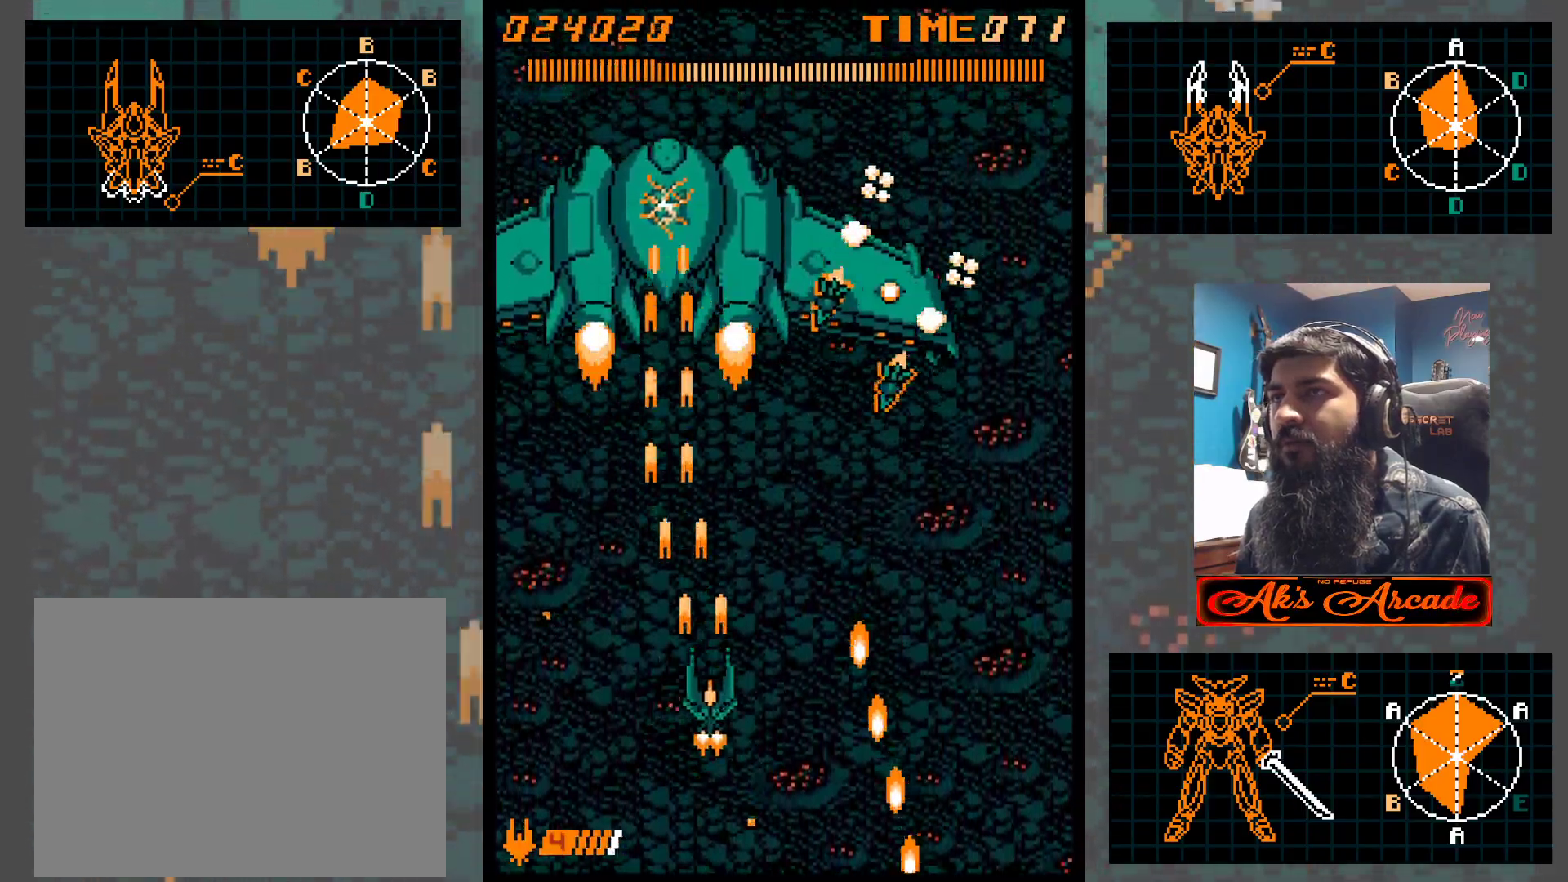
{"buttons": [], "left_stick": "center", "events": [[67, "left_stick", "center"], [183, "left_stick", "down-right"], [400, "left_stick", "center"]]}
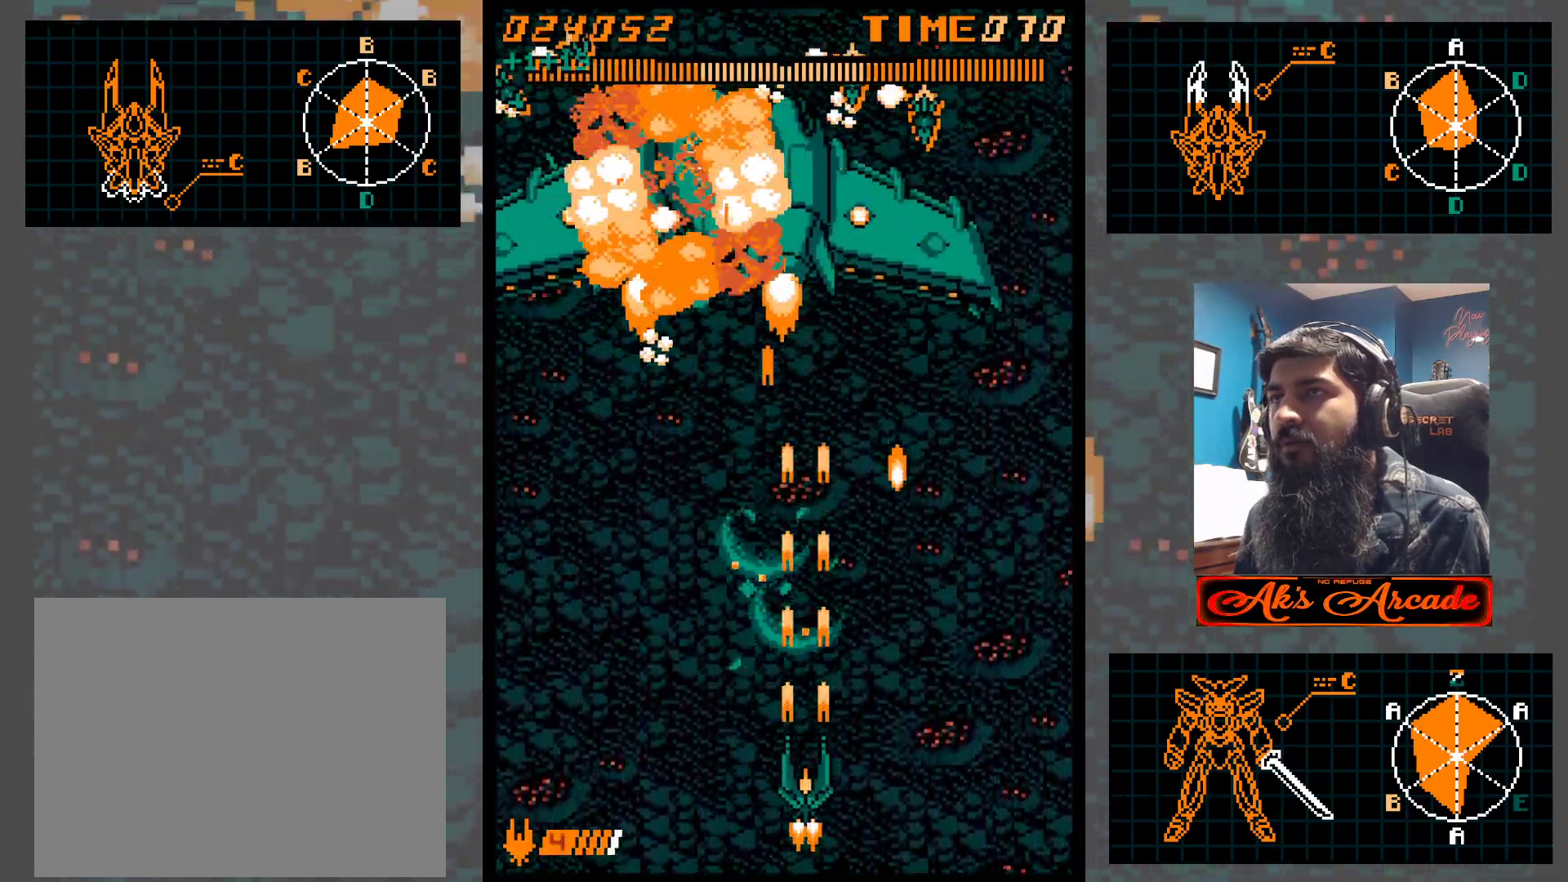
{"buttons": [], "left_stick": "right", "events": [[350, "left_stick", "up"], [450, "left_stick", "right"]]}
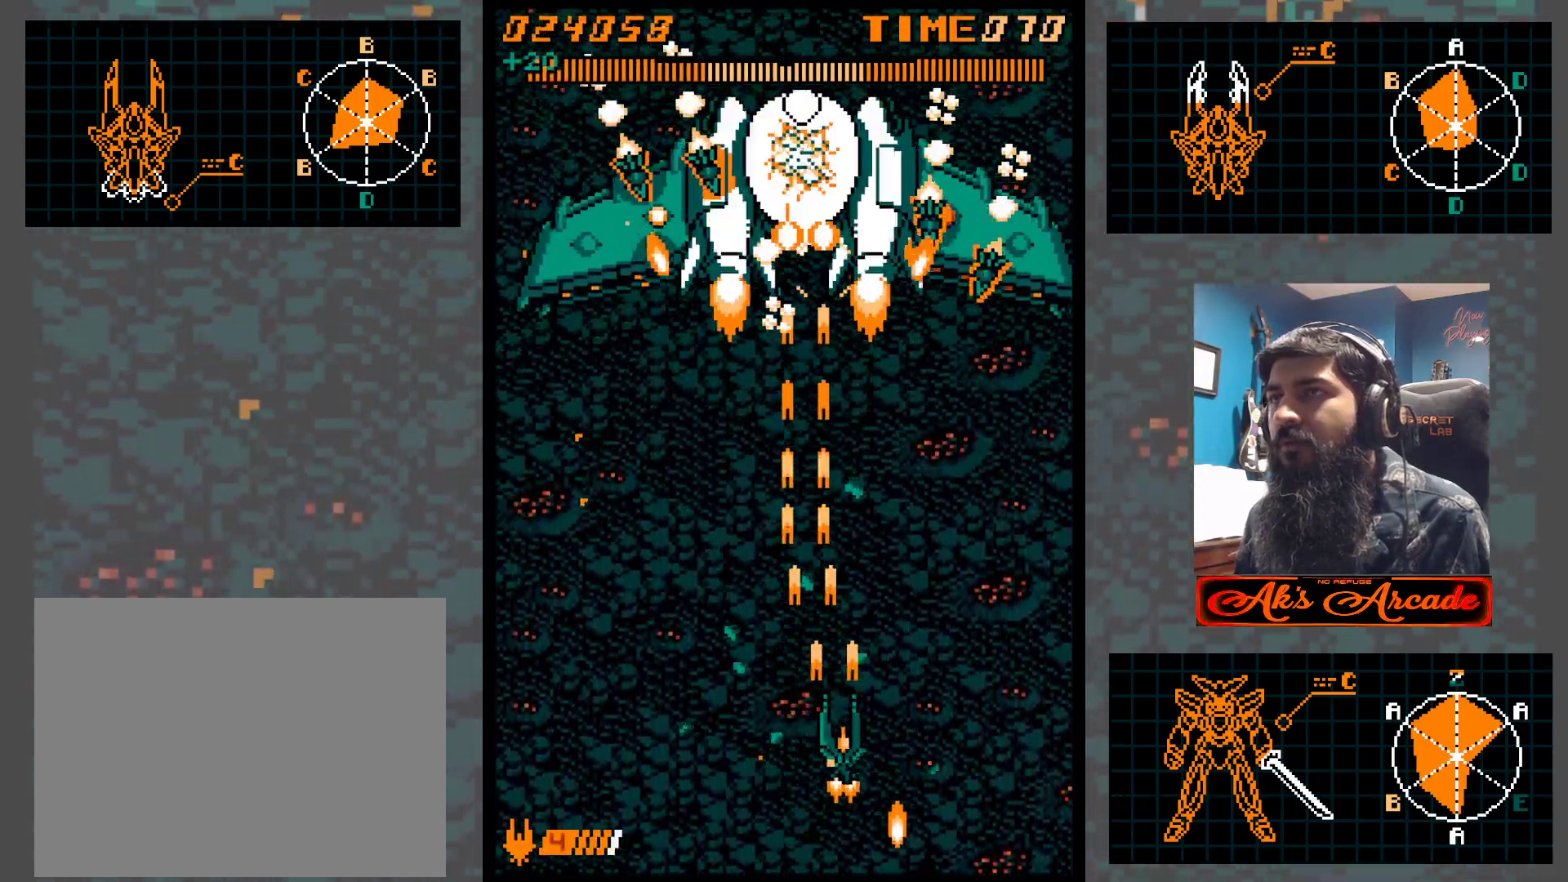
{"buttons": [], "left_stick": "center", "events": [[50, "left_stick", "center"], [167, "left_stick", "right"], [250, "left_stick", "down"], [450, "left_stick", "center"]]}
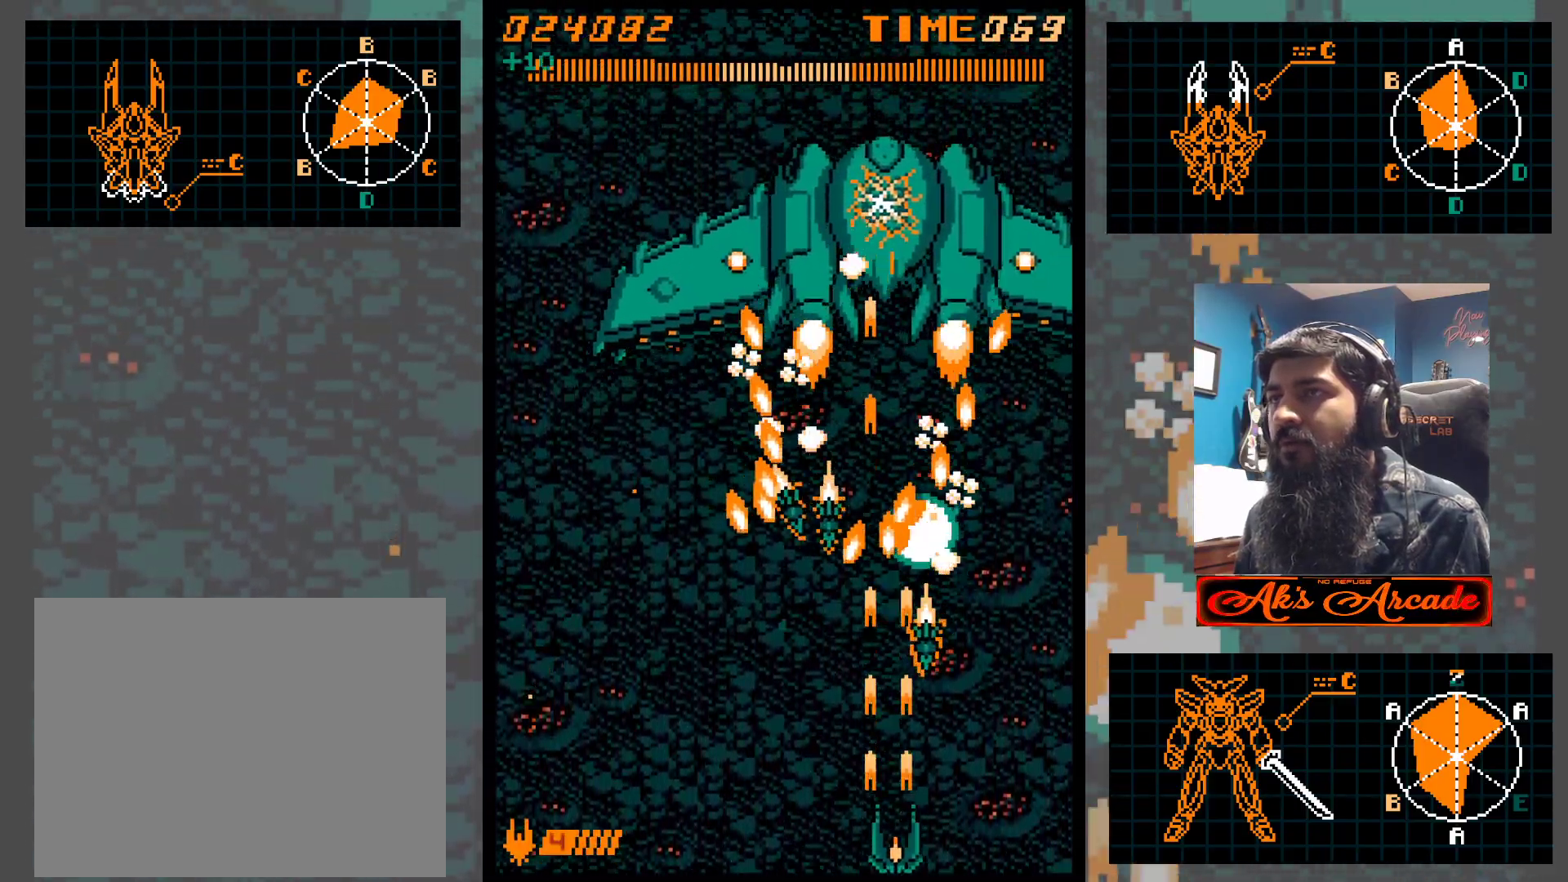
{"buttons": [], "left_stick": "up-right", "events": [[33, "left_stick", "right"], [217, "left_stick", "up-right"]]}
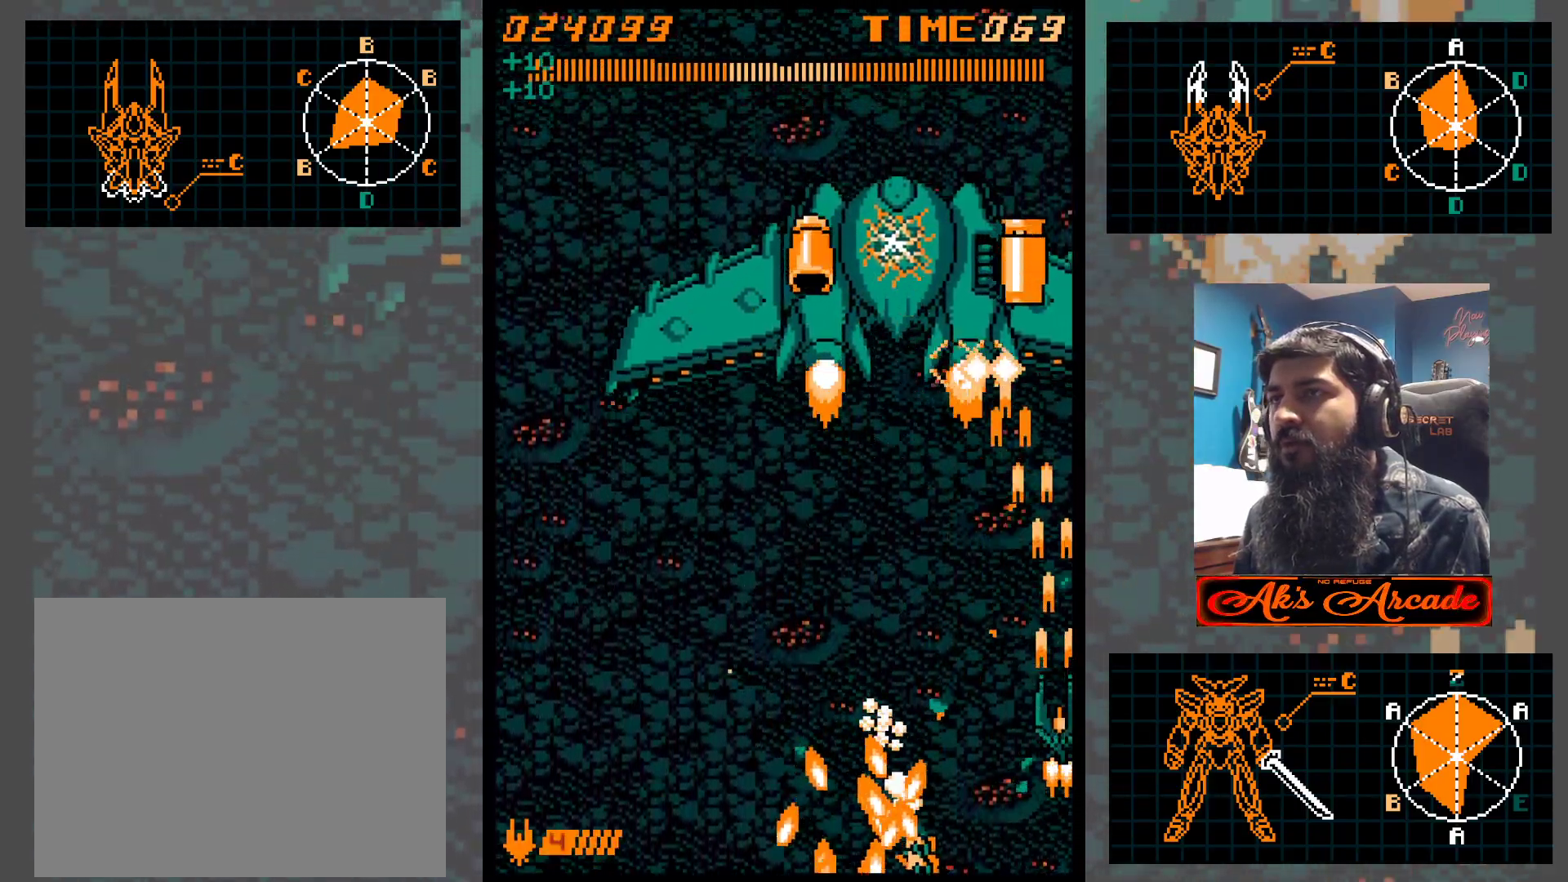
{"buttons": [], "left_stick": "left", "events": [[33, "left_stick", "up-left"], [83, "left_stick", "left"]]}
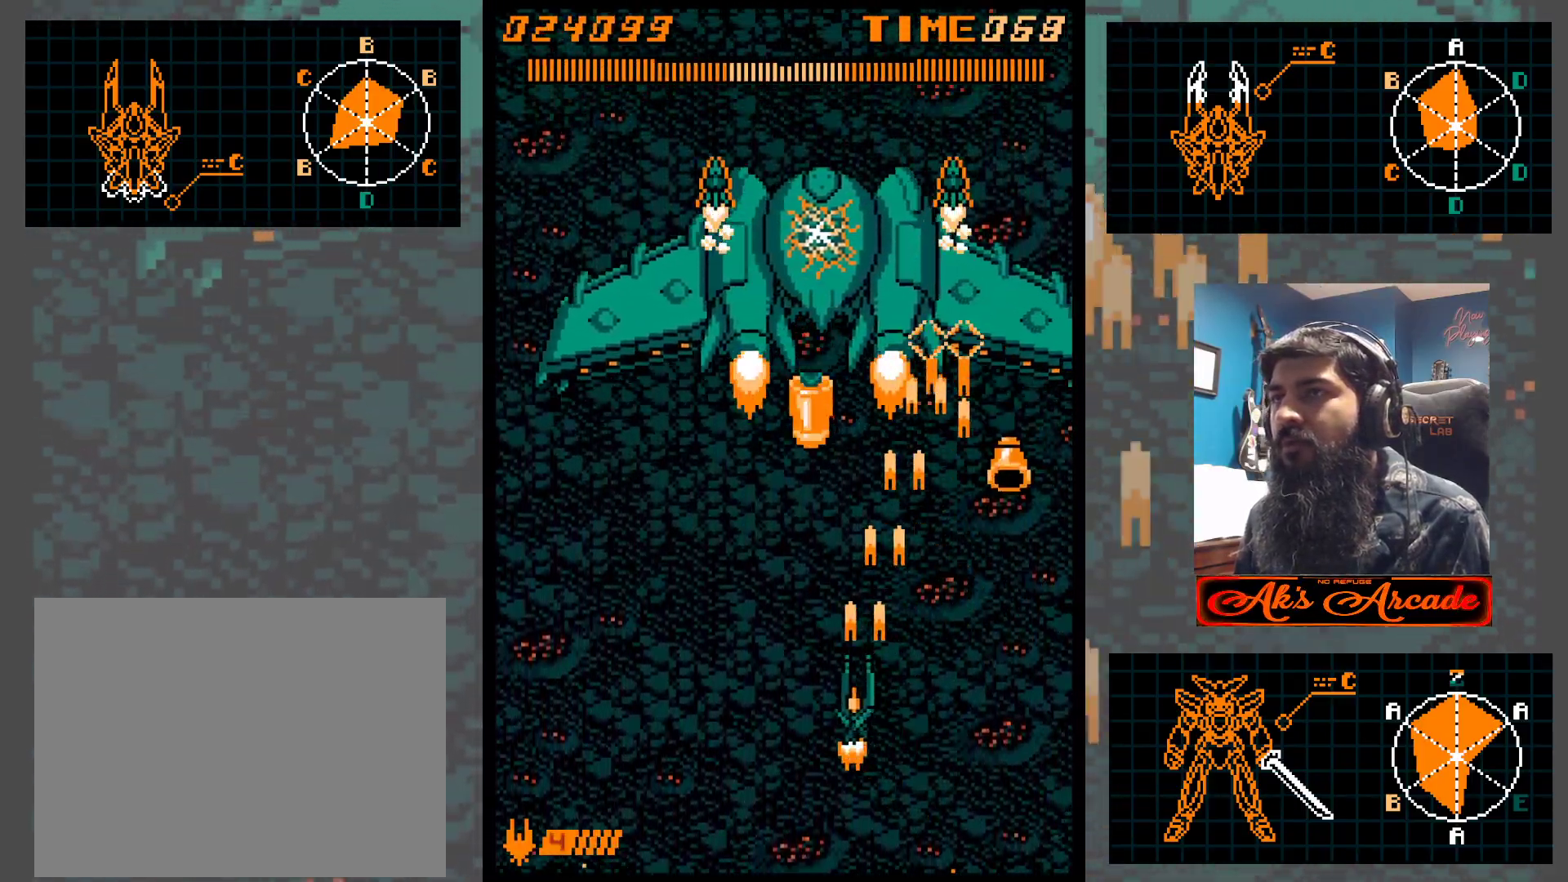
{"buttons": [], "left_stick": "center", "events": [[350, "left_stick", "center"]]}
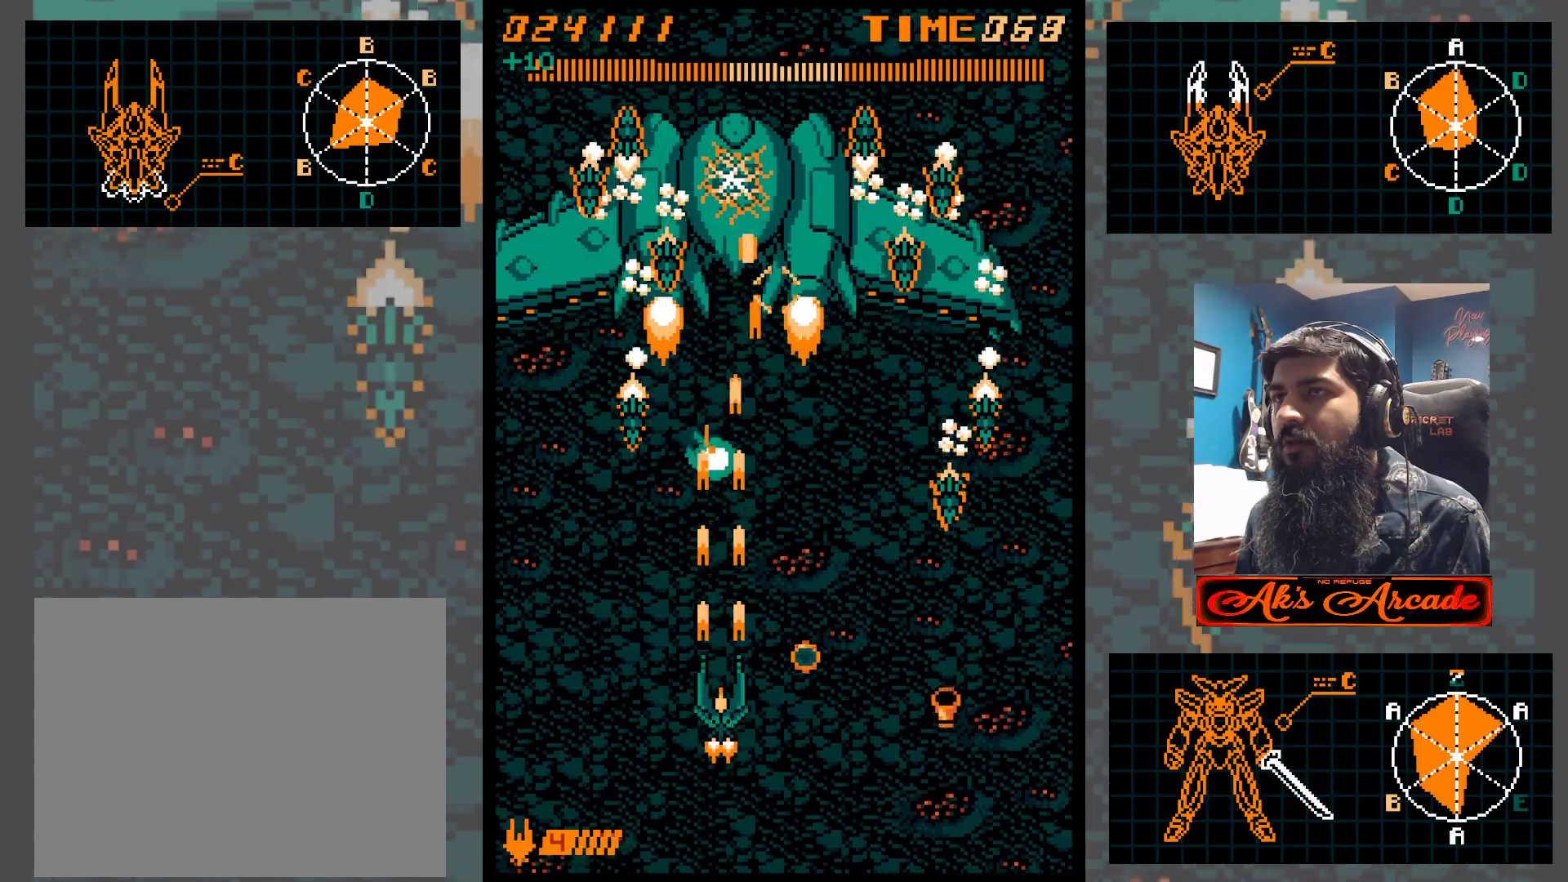
{"buttons": [], "left_stick": "center", "events": [[150, "left_stick", "down"], [267, "left_stick", "left"], [383, "left_stick", "center"]]}
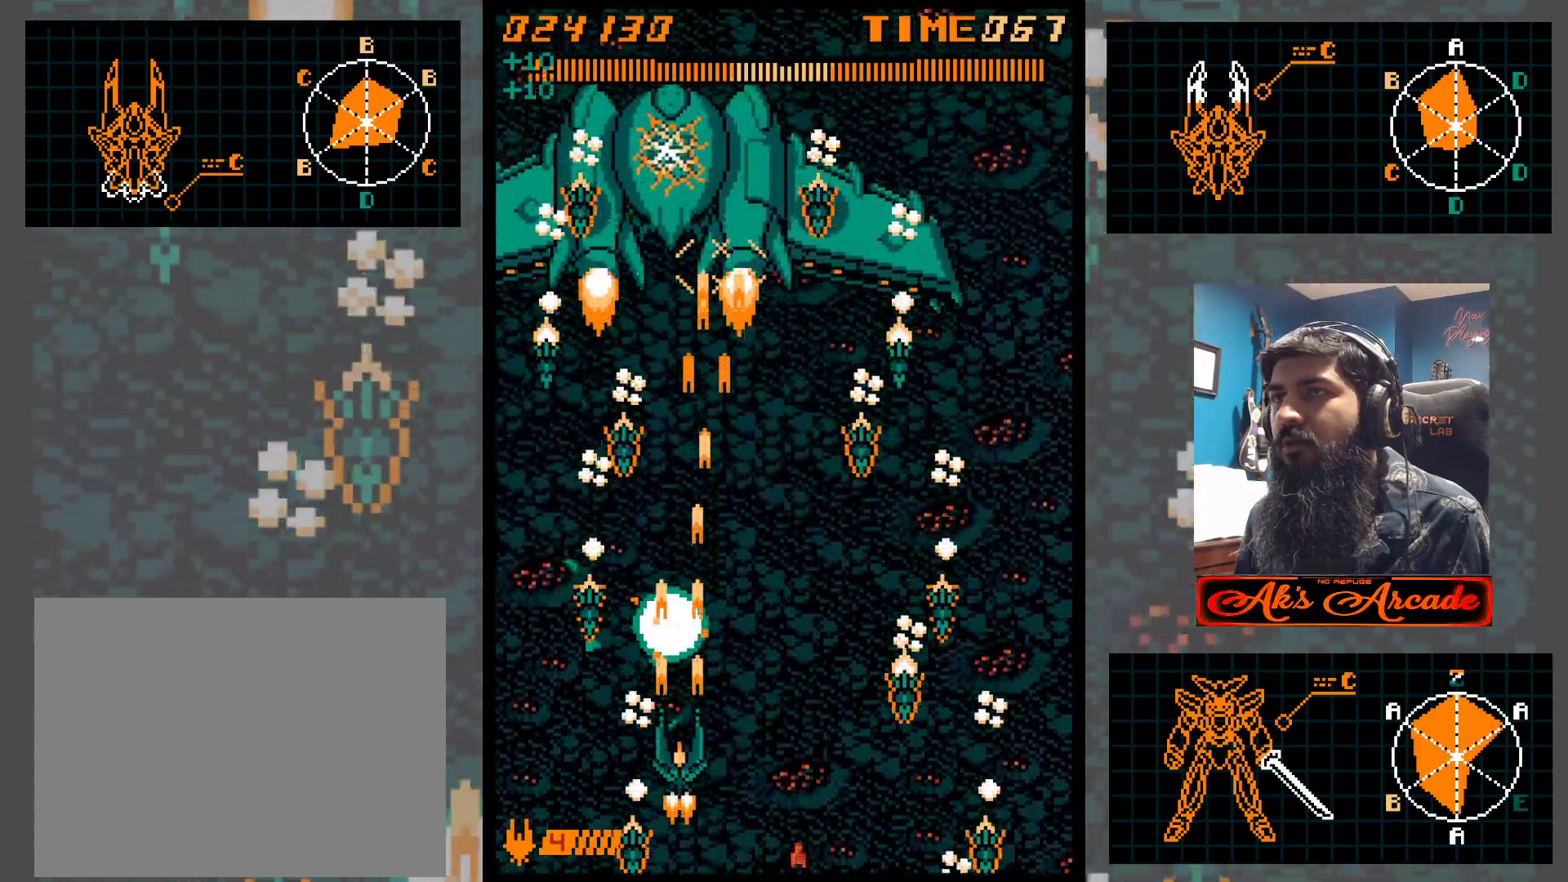
{"buttons": [], "left_stick": "center", "events": [[117, "left_stick", "right"], [183, "left_stick", "center"]]}
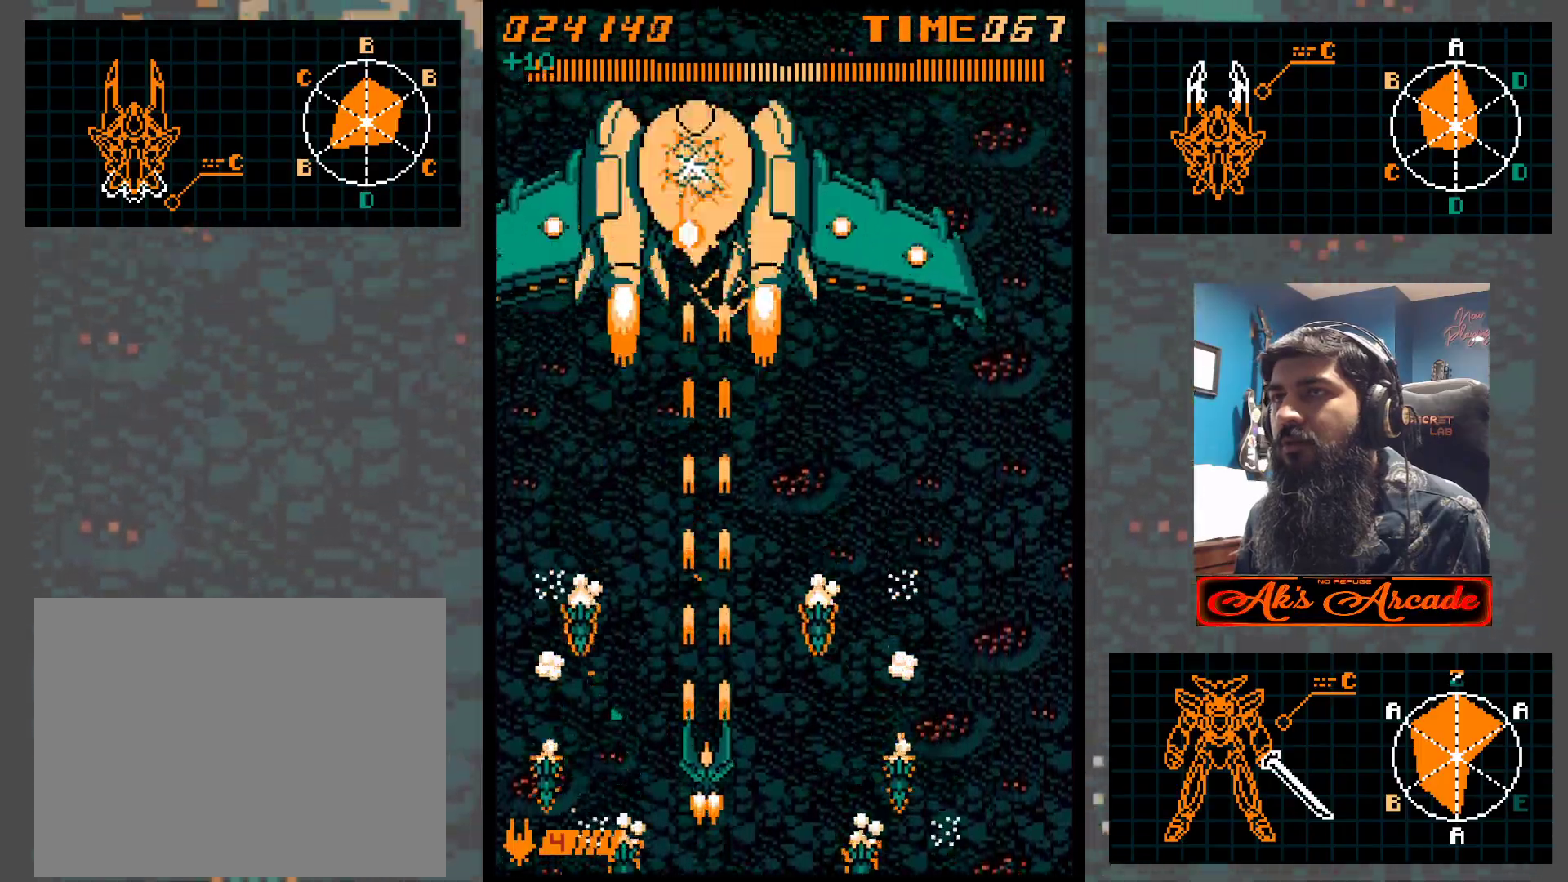
{"buttons": [], "left_stick": "down", "events": [[83, "left_stick", "up"], [200, "left_stick", "right"], [450, "left_stick", "down"]]}
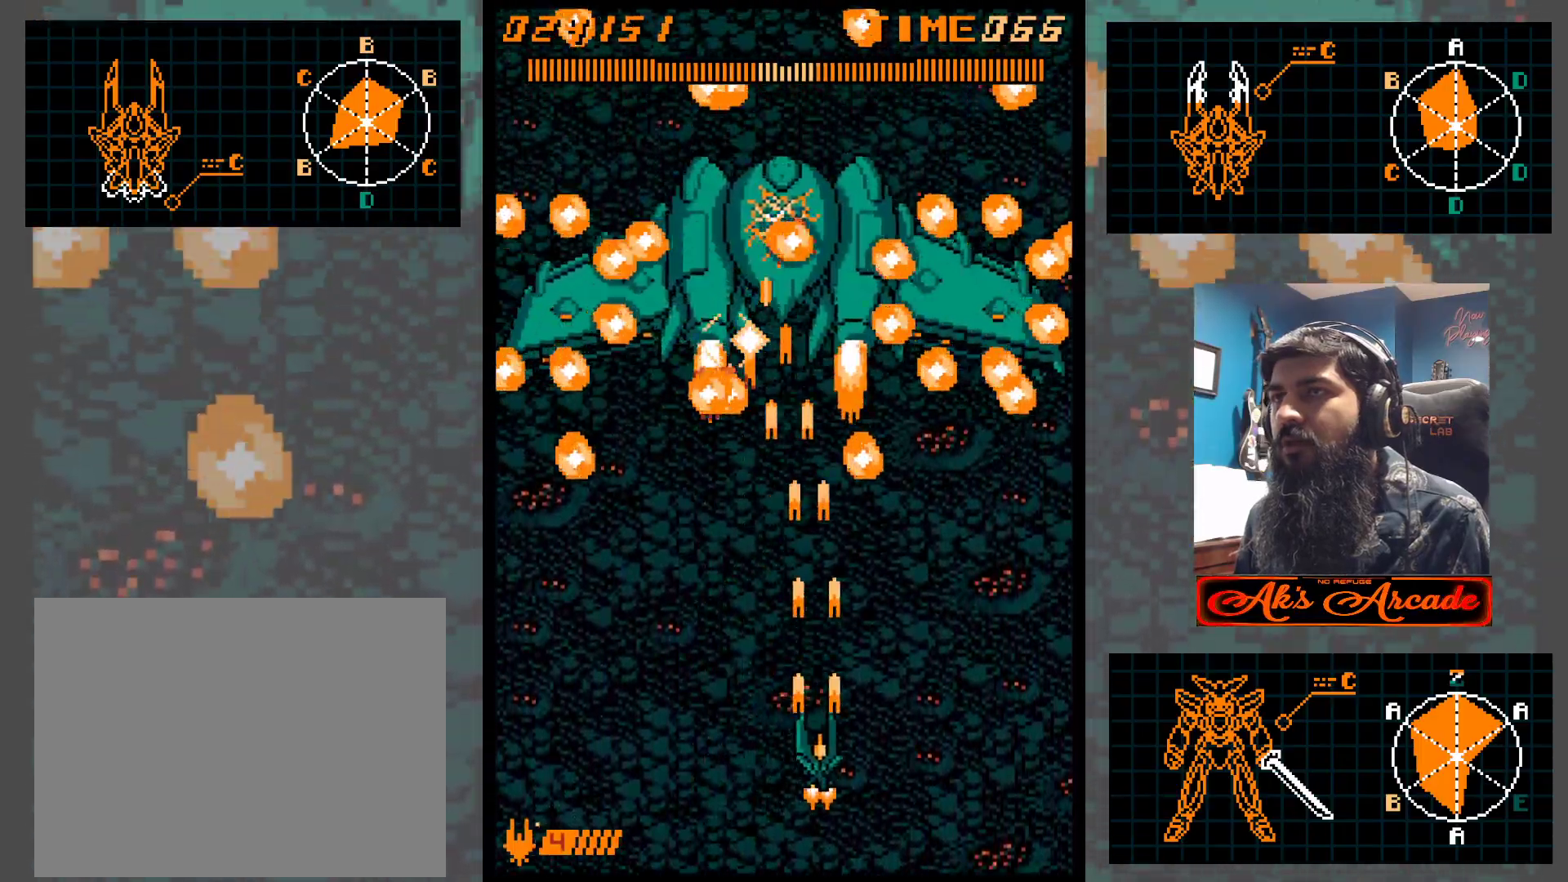
{"buttons": [], "left_stick": "center", "events": [[33, "left_stick", "center"], [100, "left_stick", "right"], [200, "left_stick", "center"], [267, "left_stick", "right"], [433, "left_stick", "center"]]}
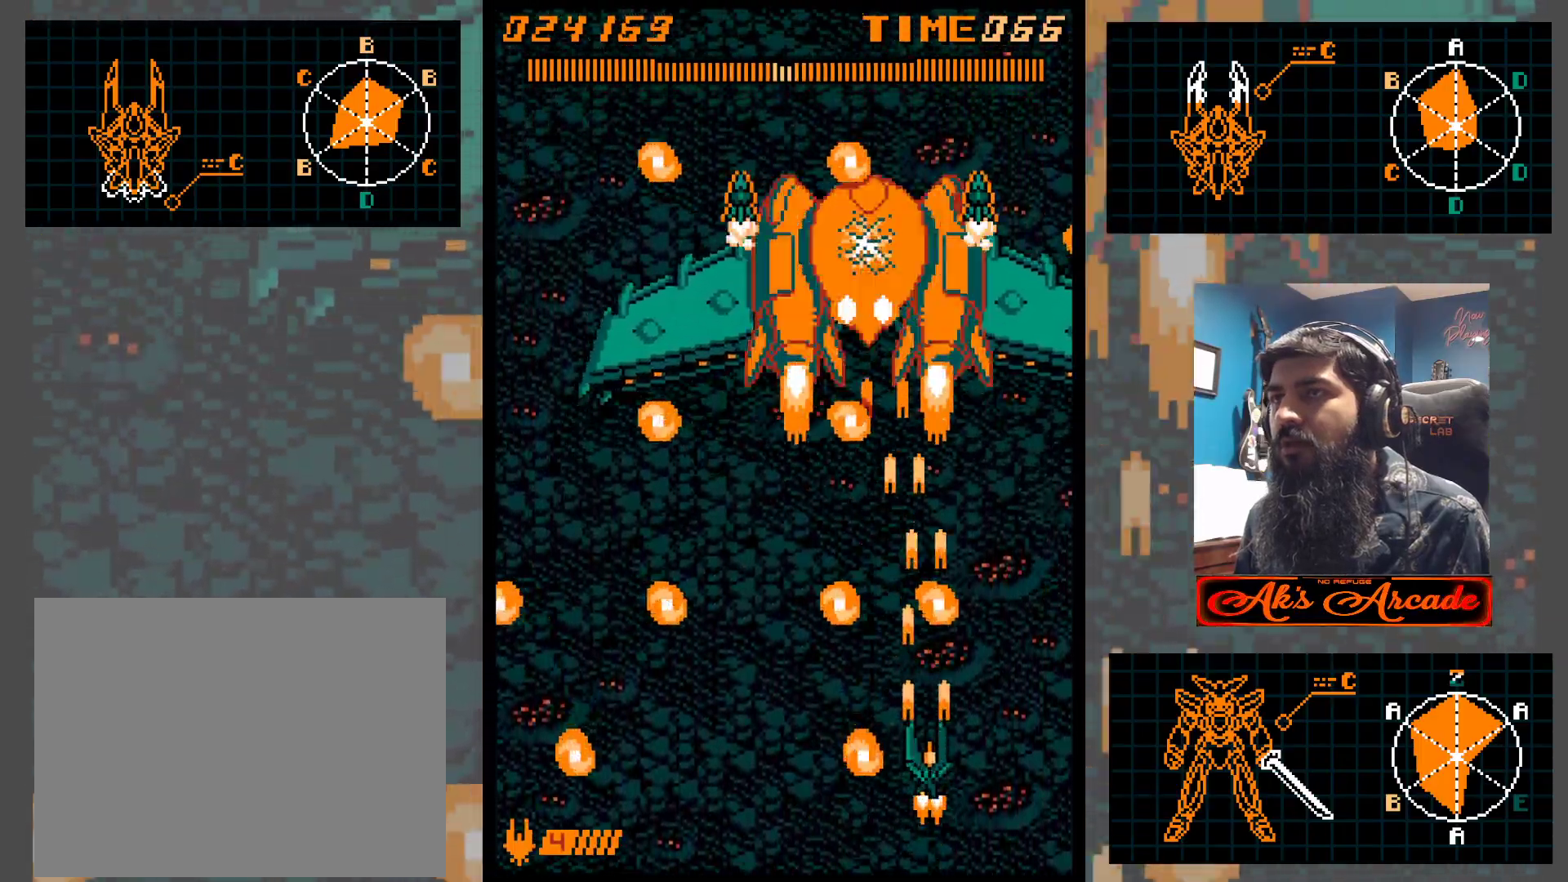
{"buttons": [], "left_stick": "center", "events": [[217, "left_stick", "up"], [383, "left_stick", "left"], [500, "left_stick", "center"]]}
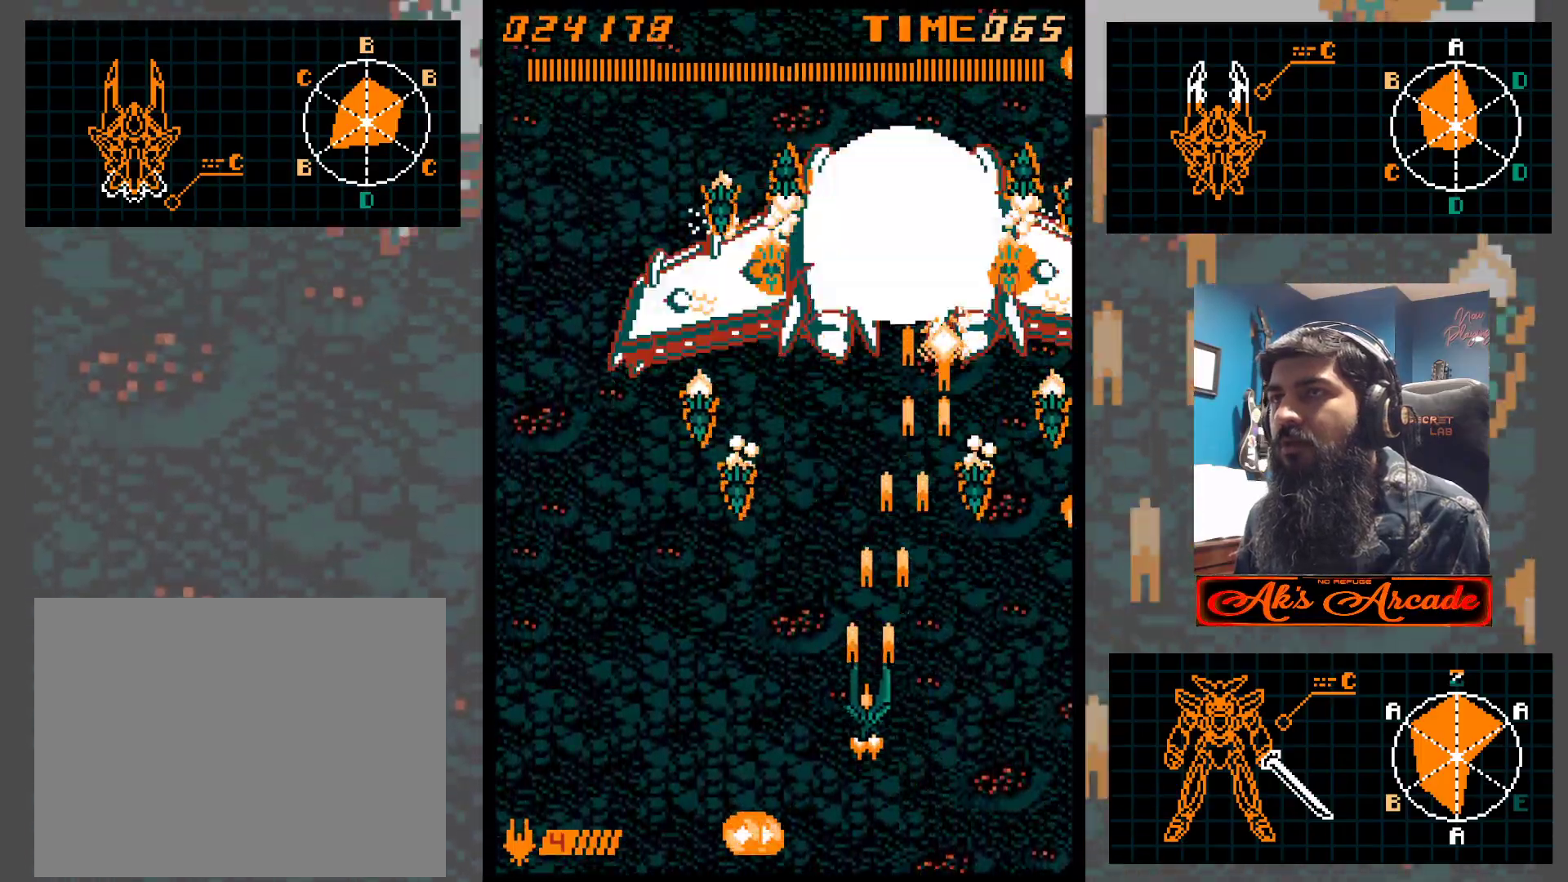
{"buttons": [], "left_stick": "center", "events": [[100, "left_stick", "down"], [217, "left_stick", "center"]]}
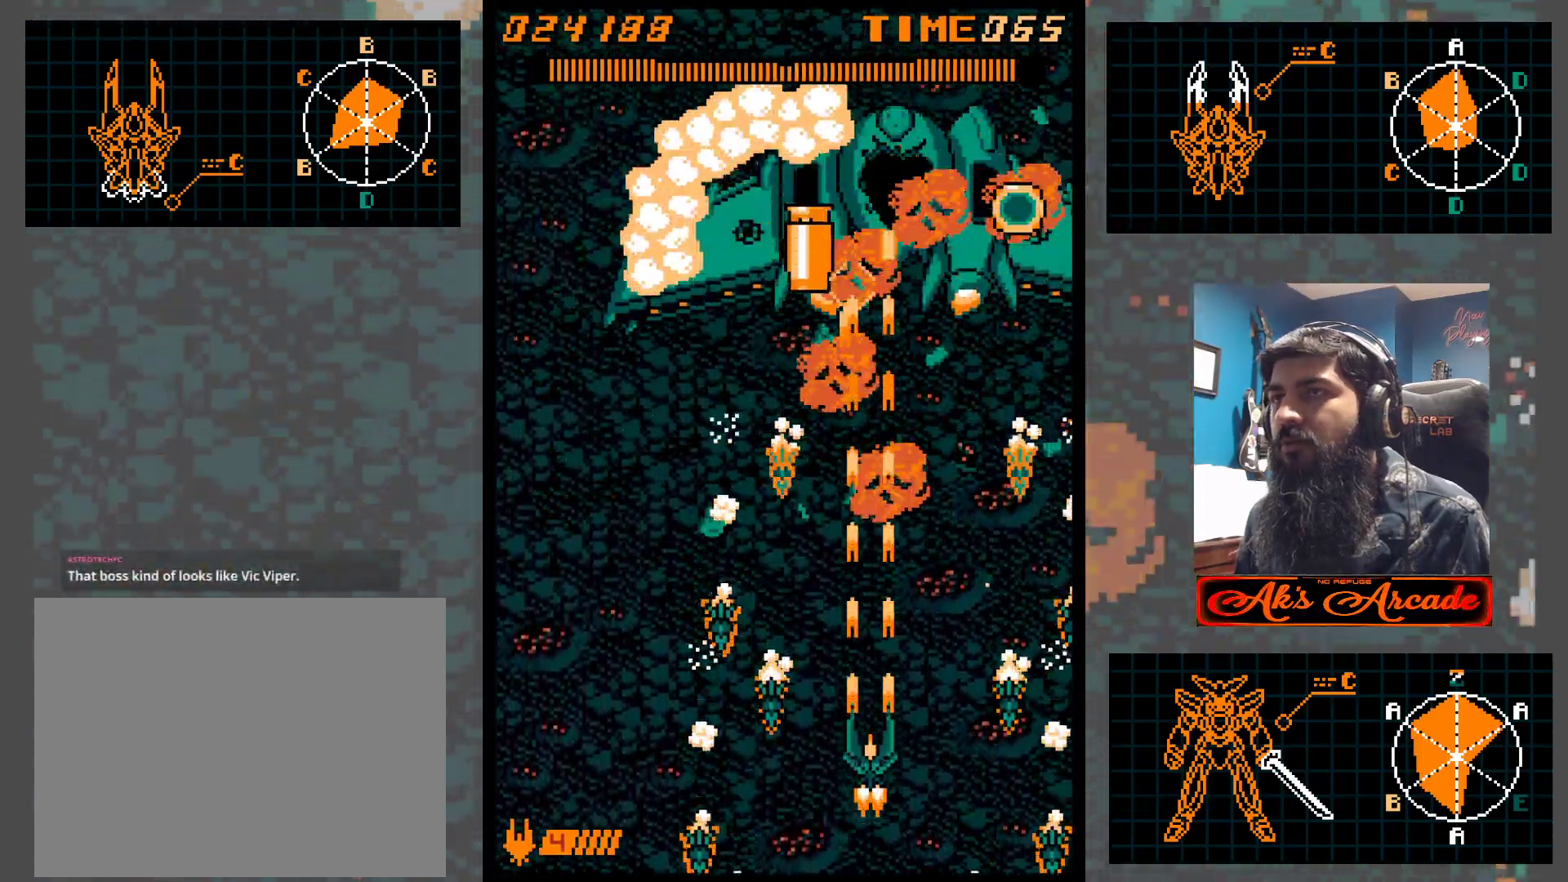
{"buttons": [], "left_stick": "center", "events": [[50, "left_stick", "up"], [117, "left_stick", "left"], [233, "left_stick", "center"]]}
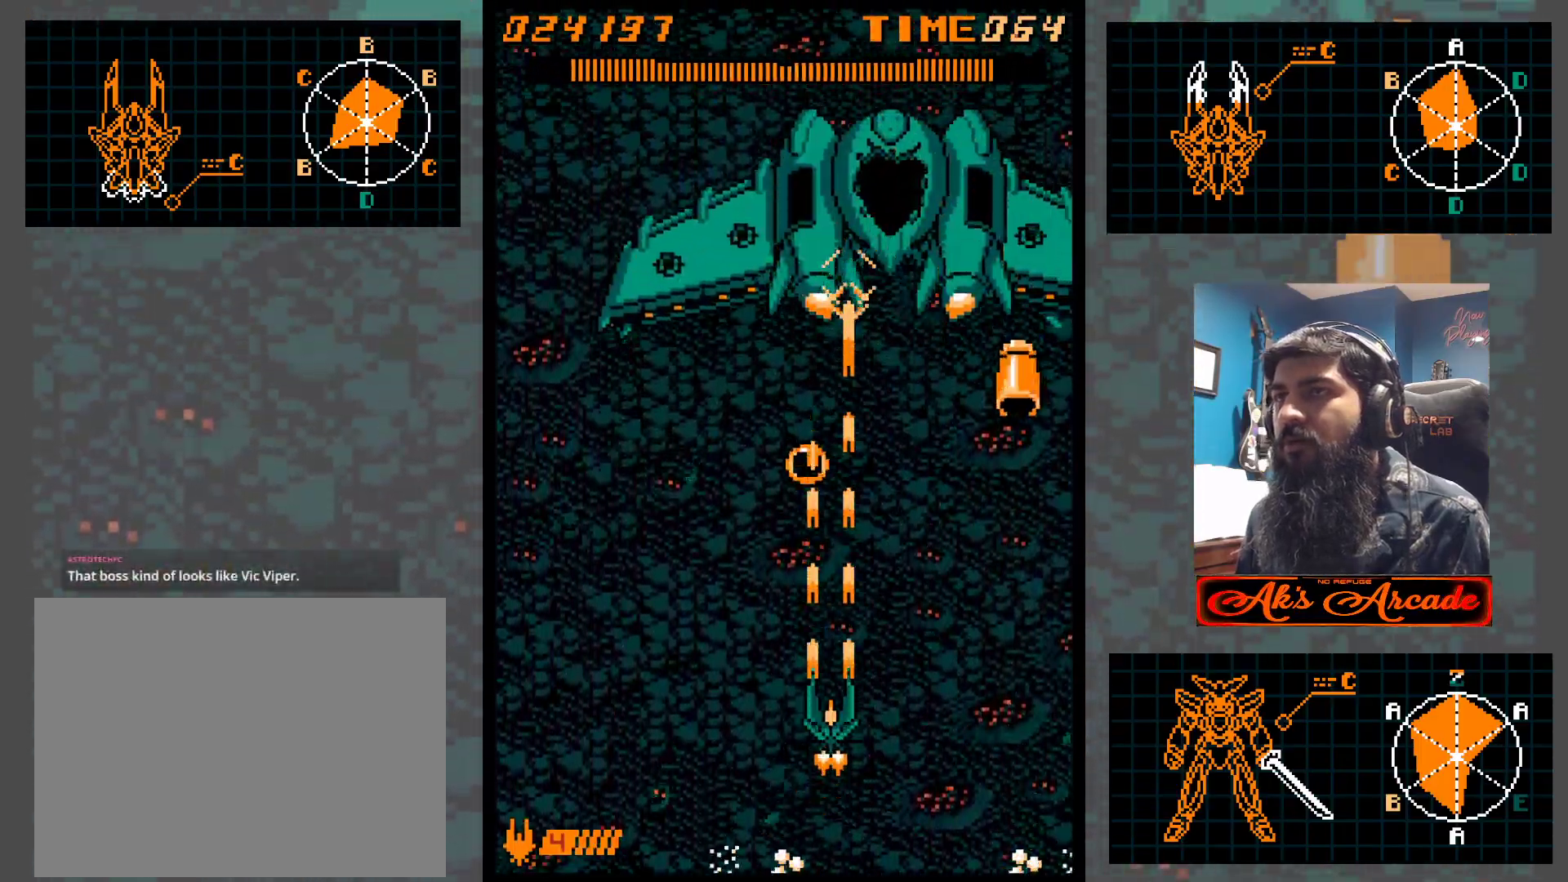
{"buttons": [], "left_stick": "left", "events": [[417, "left_stick", "left"]]}
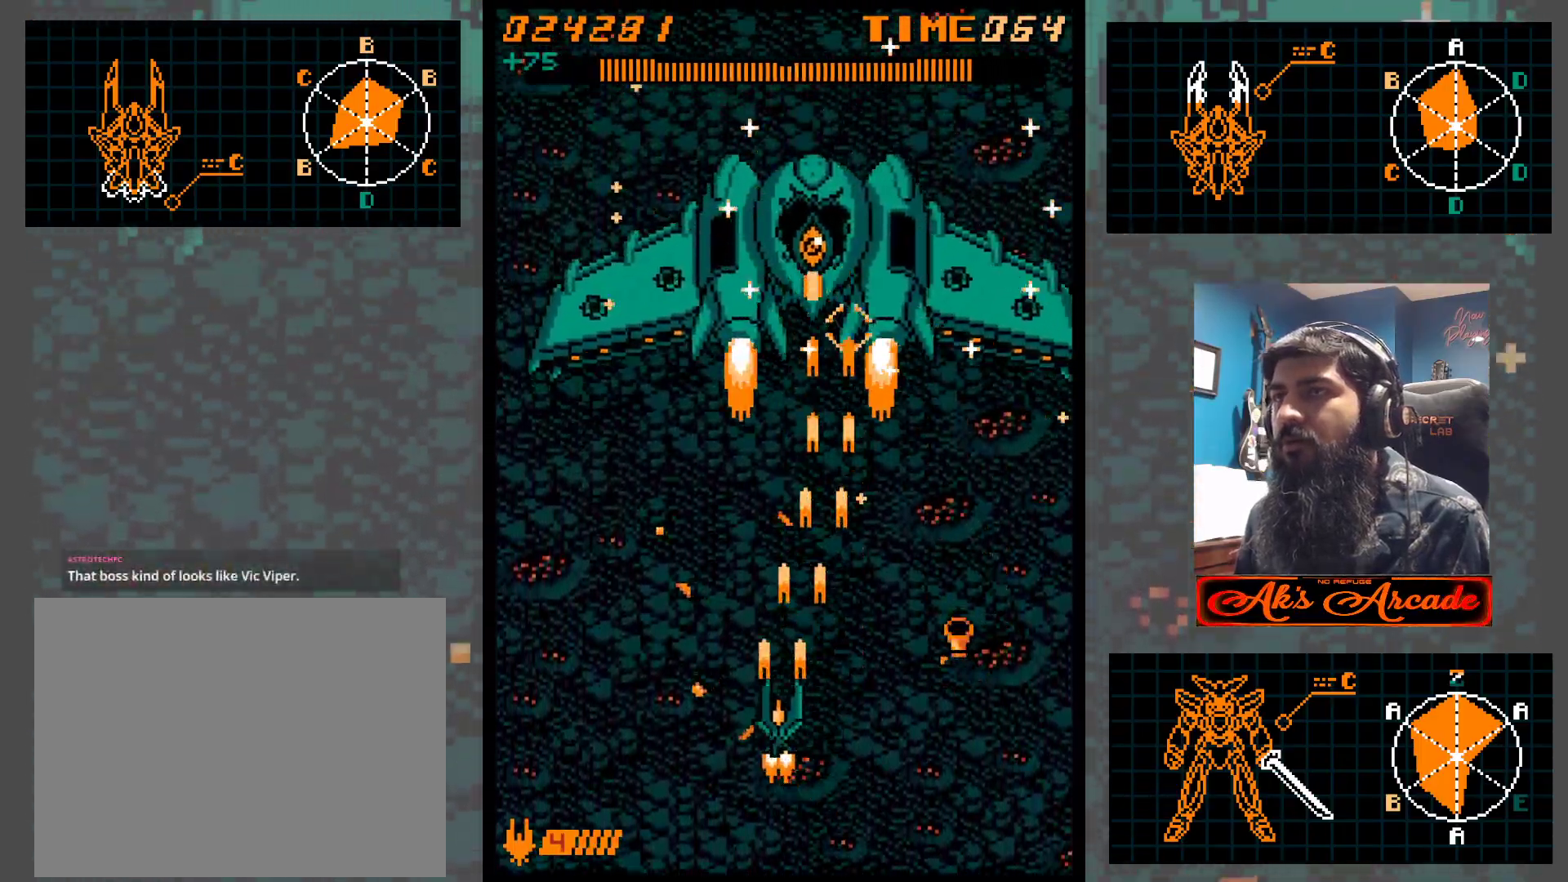
{"buttons": [], "left_stick": "center", "events": [[117, "left_stick", "center"], [400, "left_stick", "left"], [467, "left_stick", "center"]]}
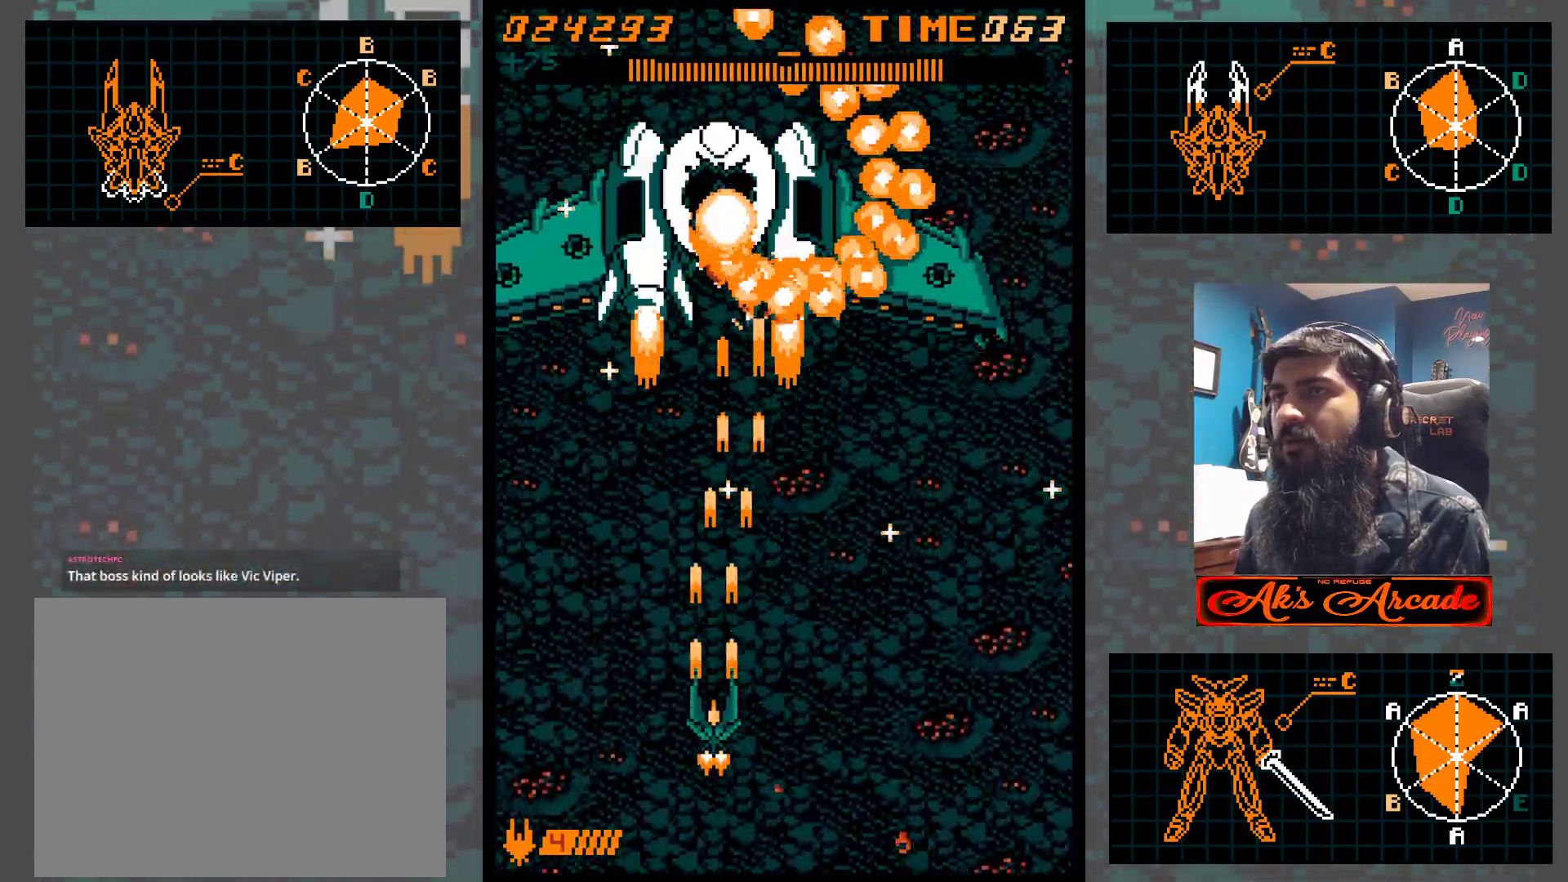
{"buttons": [], "left_stick": "center", "events": []}
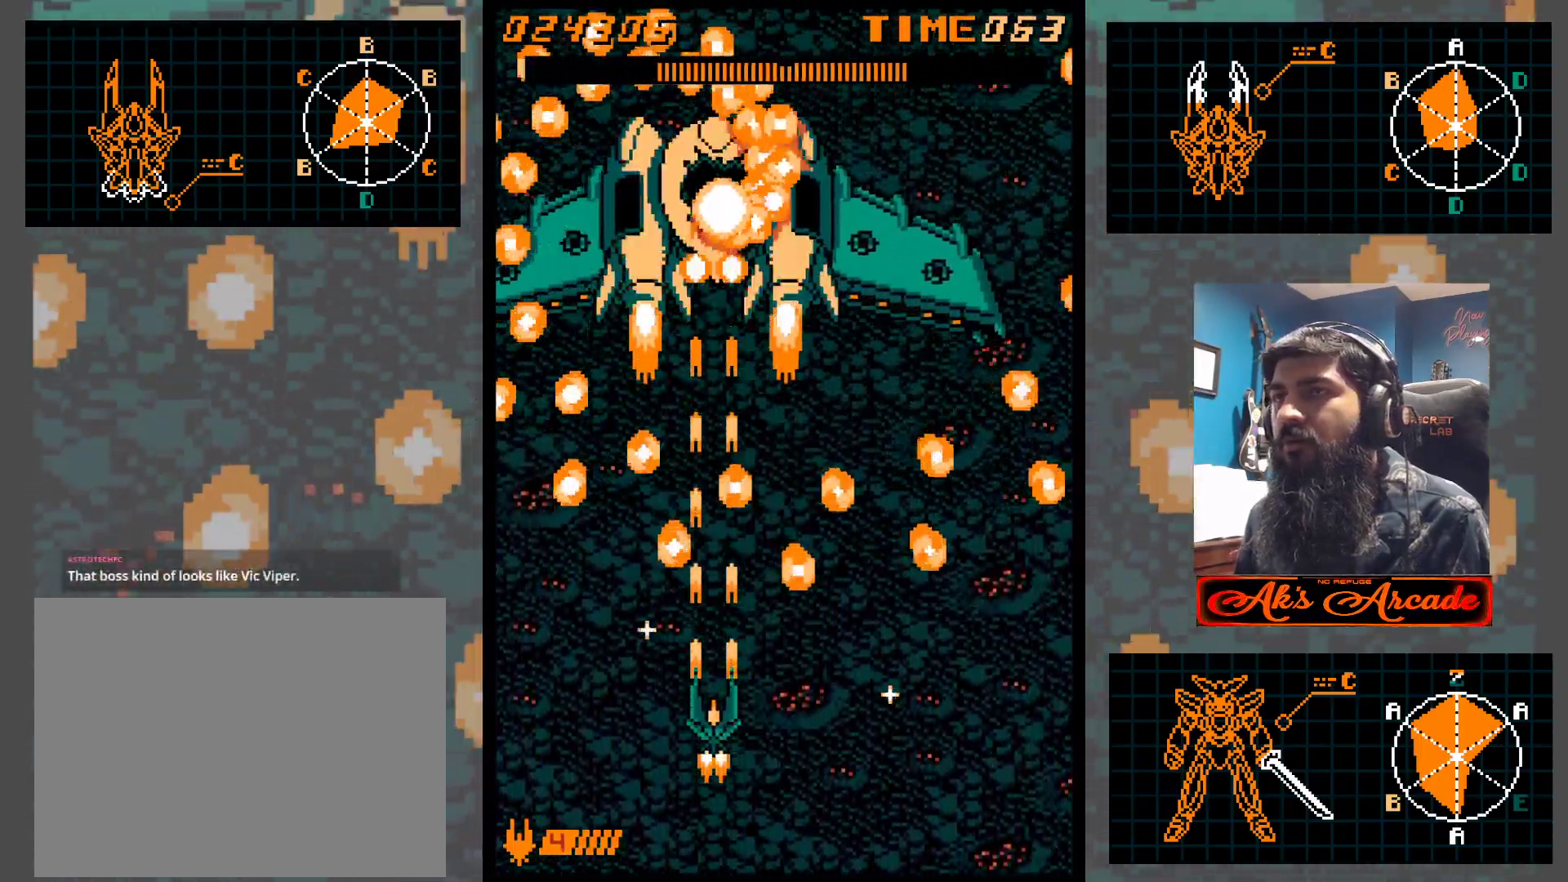
{"buttons": [], "left_stick": "right", "events": [[267, "left_stick", "right"]]}
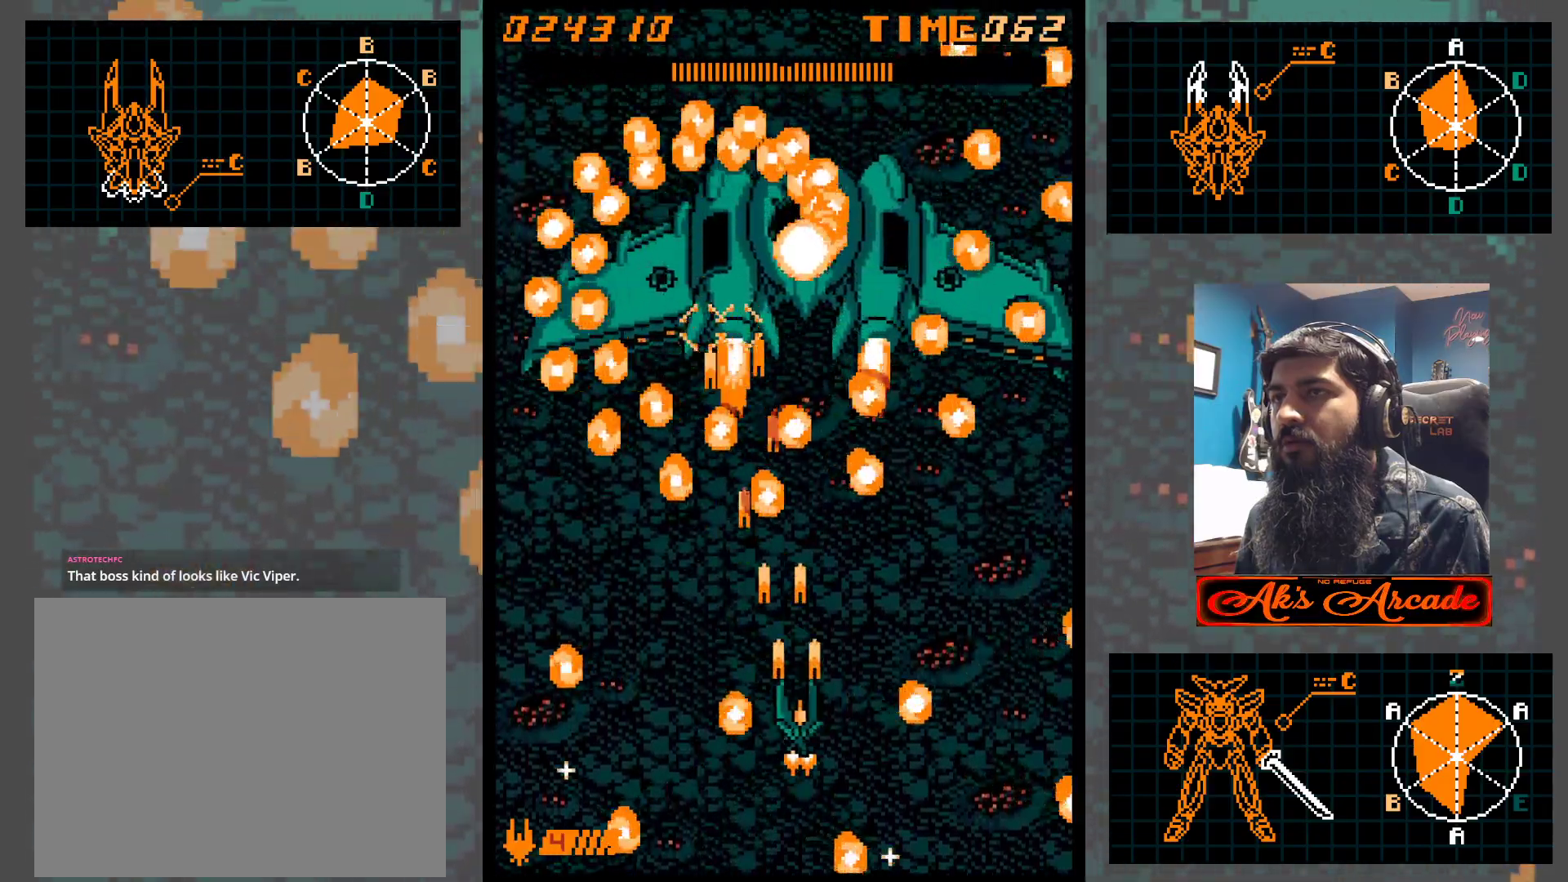
{"buttons": [], "left_stick": "right", "events": [[17, "left_stick", "center"], [217, "left_stick", "left"], [300, "left_stick", "center"], [400, "left_stick", "right"]]}
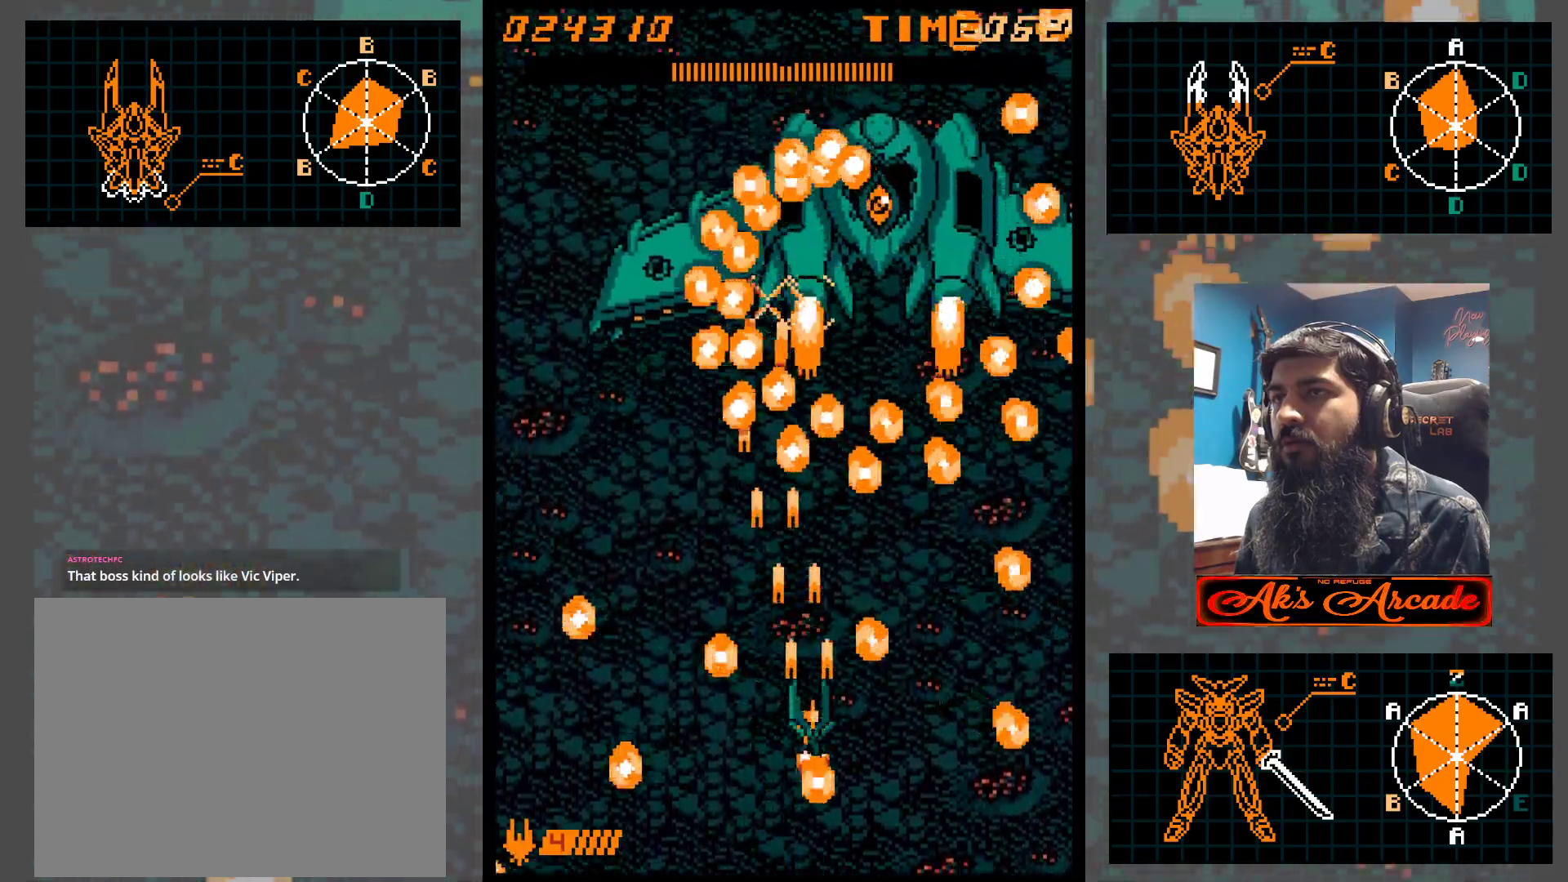
{"buttons": [], "left_stick": "center", "events": [[17, "left_stick", "center"], [417, "left_stick", "left"], [500, "left_stick", "center"]]}
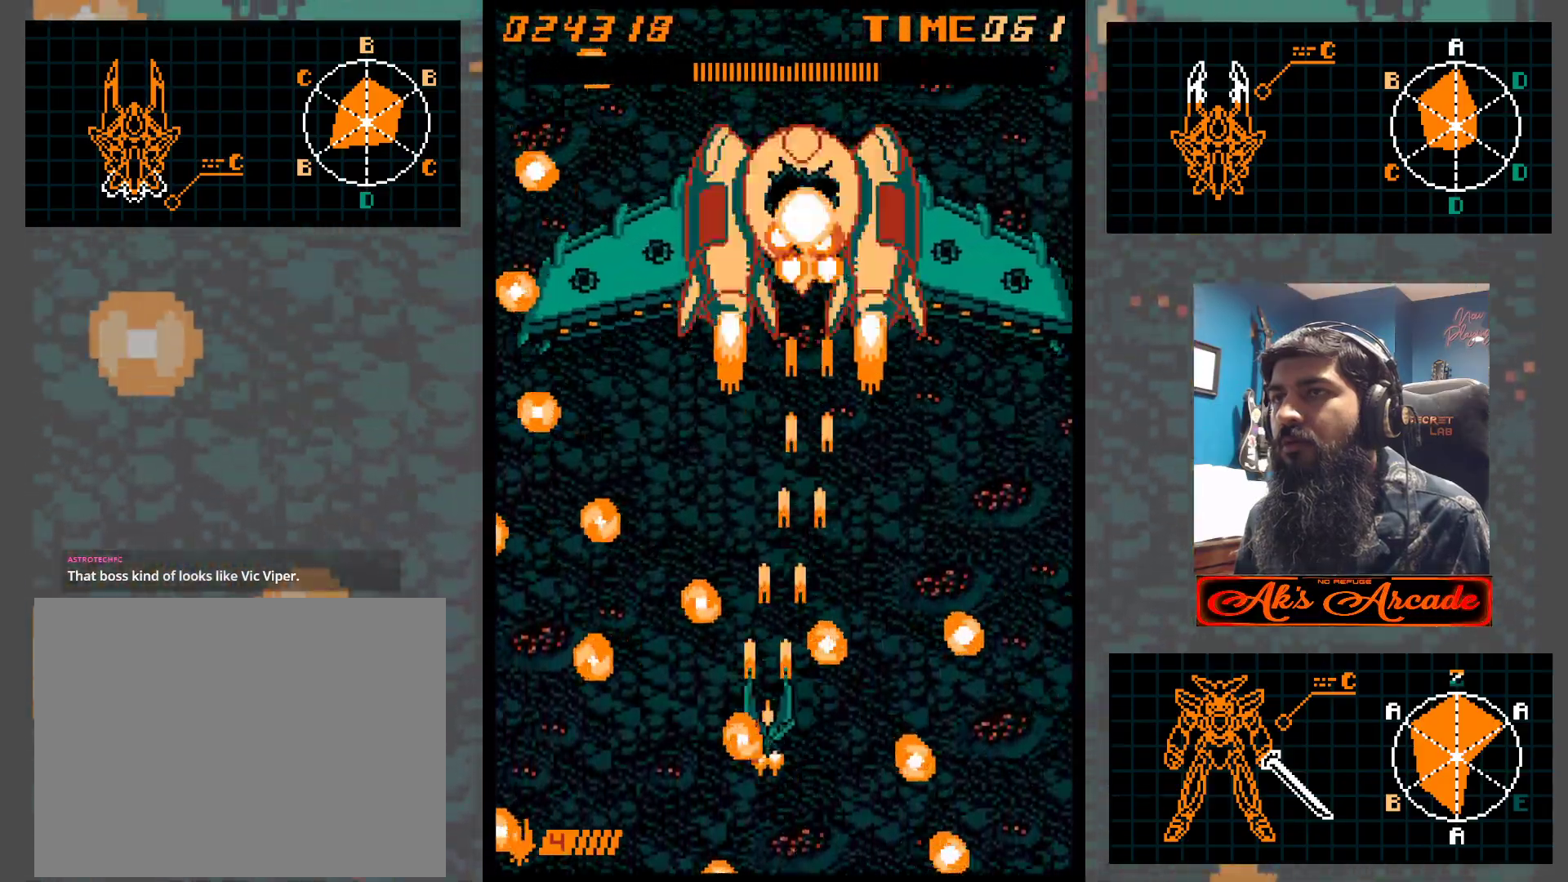
{"buttons": [], "left_stick": "center", "events": [[100, "left_stick", "left"], [183, "left_stick", "center"], [333, "left_stick", "left"], [383, "left_stick", "center"]]}
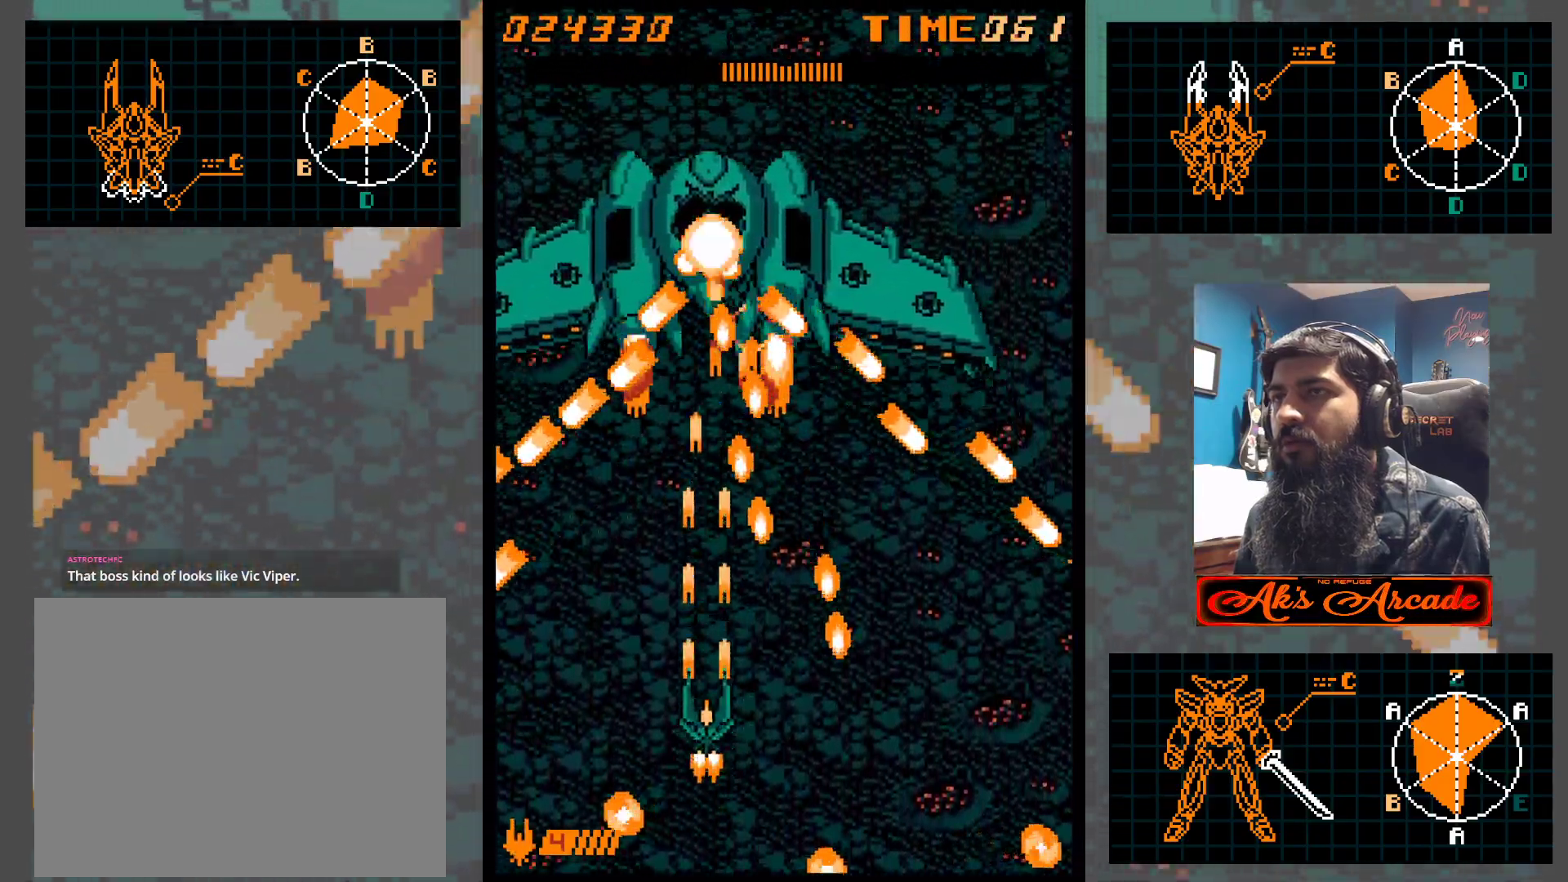
{"buttons": [], "left_stick": "center", "events": [[183, "left_stick", "left"], [333, "left_stick", "center"]]}